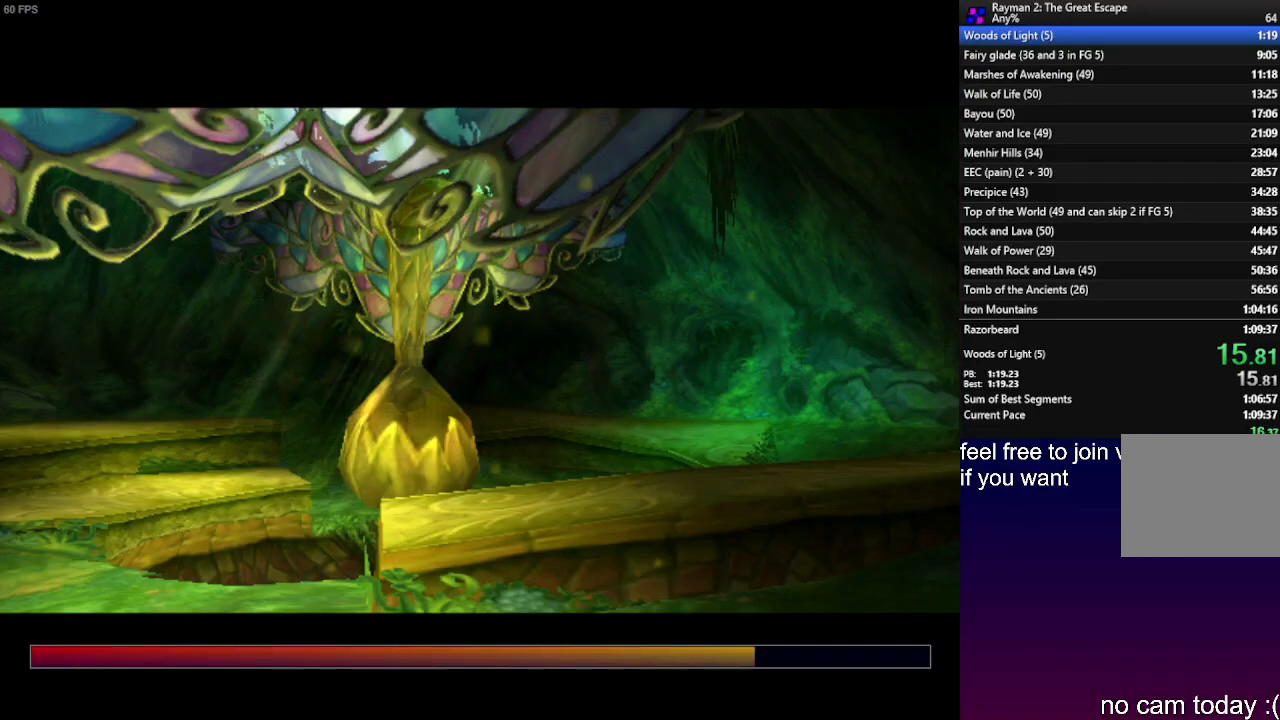
Gameplay with a controller (PlayStation layout); each line is a JSON object with the inputs held at the frame after it. "events" lists button and stick changes between this image and that frame as [ms after this image, input, new state], when the widget could be followed in between. Not read: R3.
{"buttons": ["SQUARE"], "left_stick": "up", "right_stick": "center", "events": [[100, "SQUARE", "down"], [183, "SQUARE", "up"], [283, "SQUARE", "down"], [350, "SQUARE", "up"], [450, "SQUARE", "down"]]}
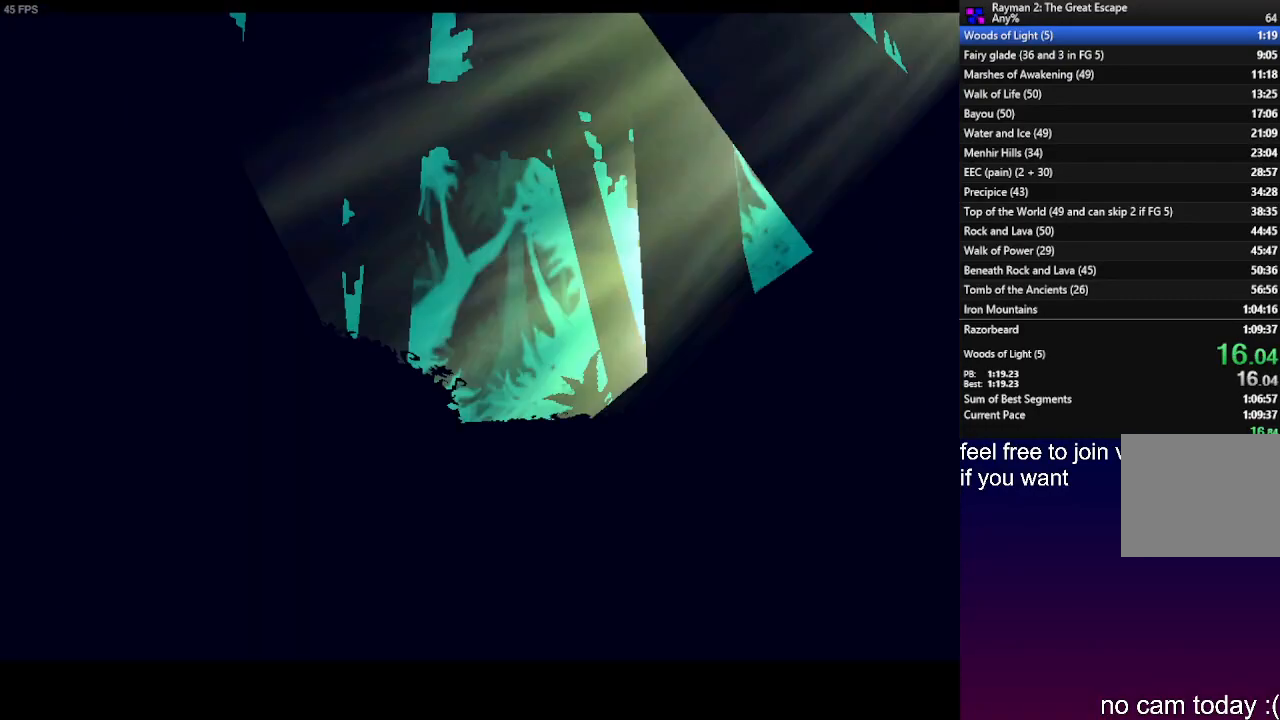
{"buttons": [], "left_stick": "up", "right_stick": "center", "events": [[50, "SQUARE", "up"], [133, "SQUARE", "down"], [233, "SQUARE", "up"], [317, "SQUARE", "down"], [417, "SQUARE", "up"]]}
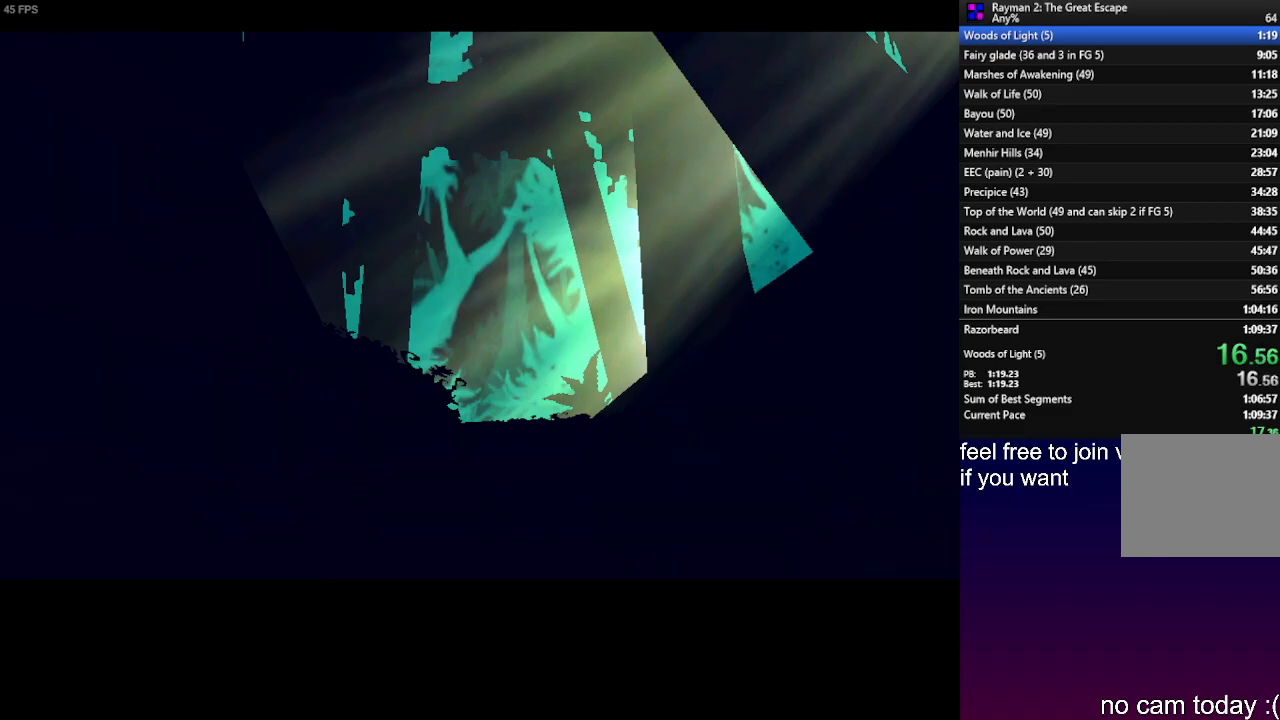
{"buttons": [], "left_stick": "up", "right_stick": "center", "events": [[17, "SQUARE", "down"], [100, "SQUARE", "up"], [200, "SQUARE", "down"], [283, "SQUARE", "up"], [350, "SQUARE", "down"], [450, "SQUARE", "up"]]}
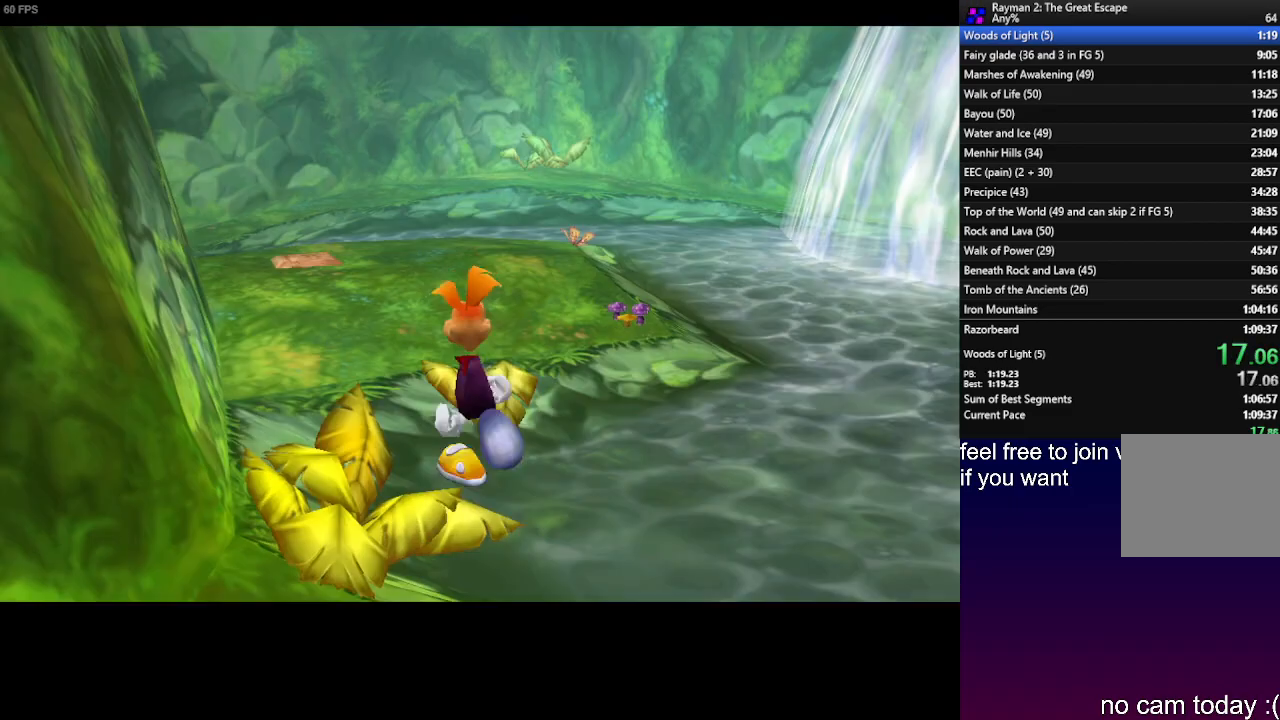
{"buttons": [], "left_stick": "up", "right_stick": "center", "events": [[17, "SQUARE", "down"], [117, "R1", "down"], [133, "SQUARE", "up"], [367, "R1", "up"]]}
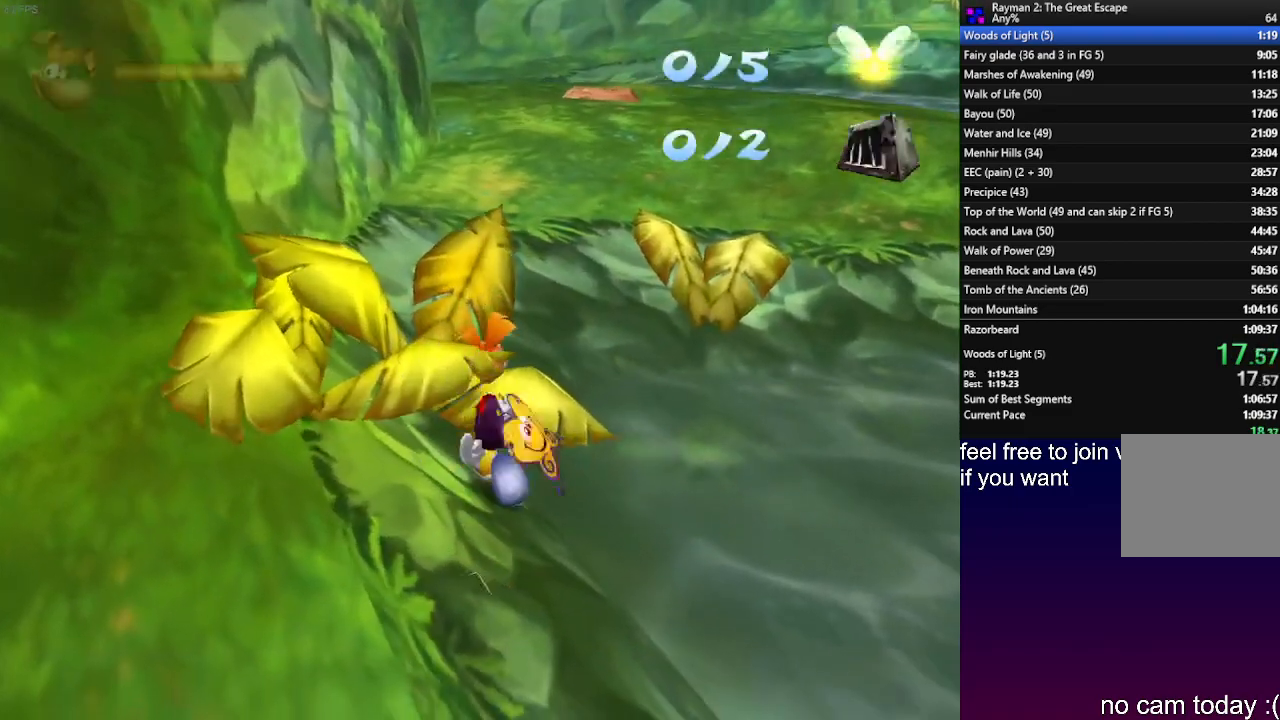
{"buttons": ["CROSS"], "left_stick": "up", "right_stick": "center", "events": [[467, "CROSS", "down"]]}
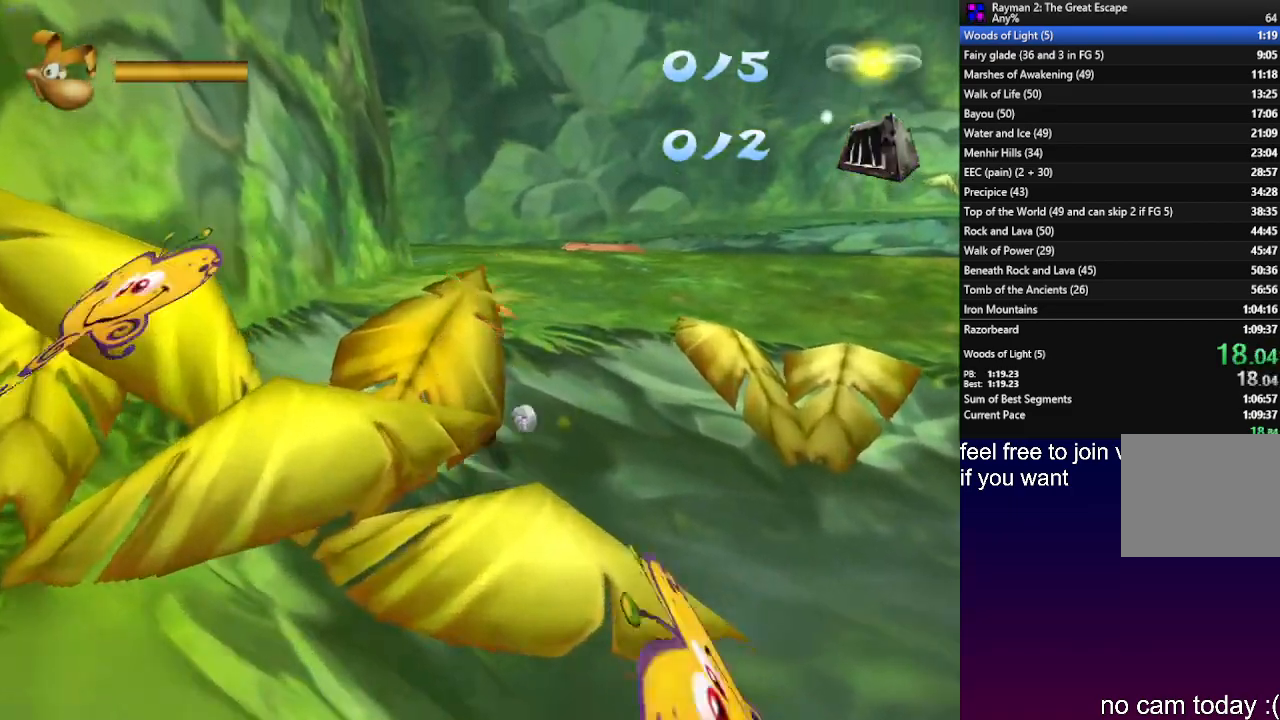
{"buttons": [], "left_stick": "up", "right_stick": "center", "events": [[217, "CROSS", "up"], [283, "R1", "down"], [467, "R1", "up"]]}
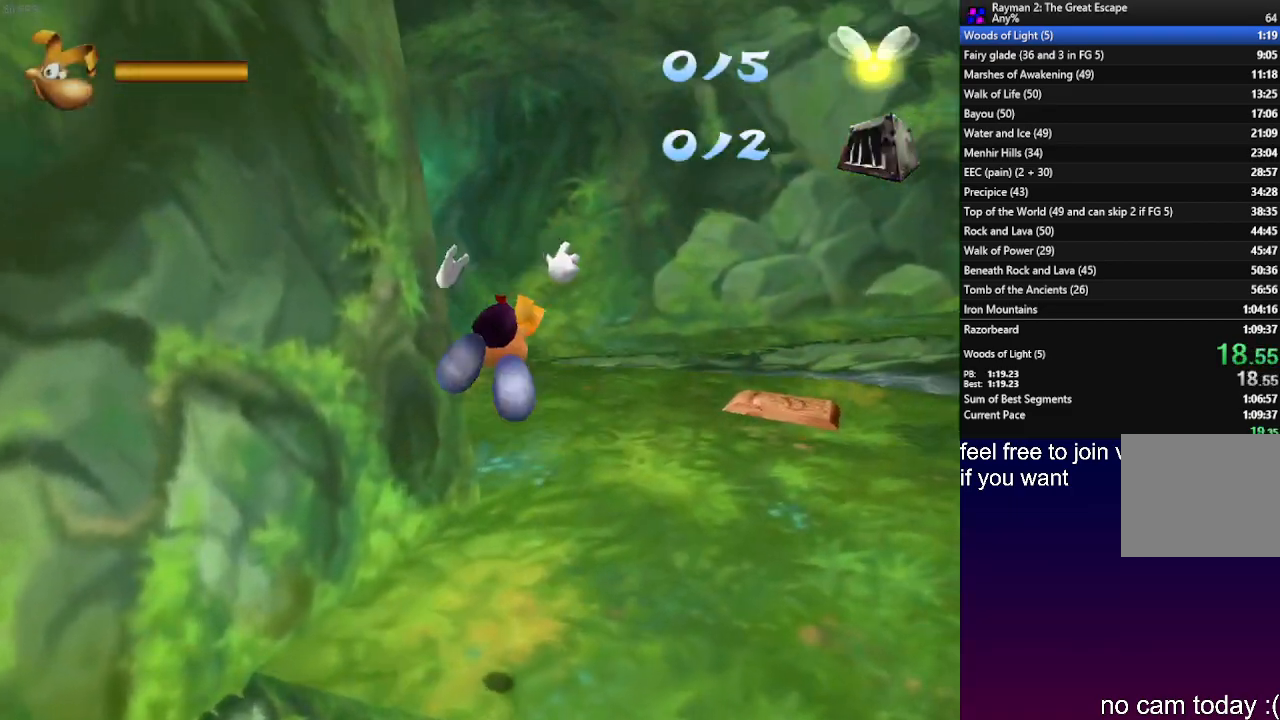
{"buttons": [], "left_stick": "up", "right_stick": "center", "events": []}
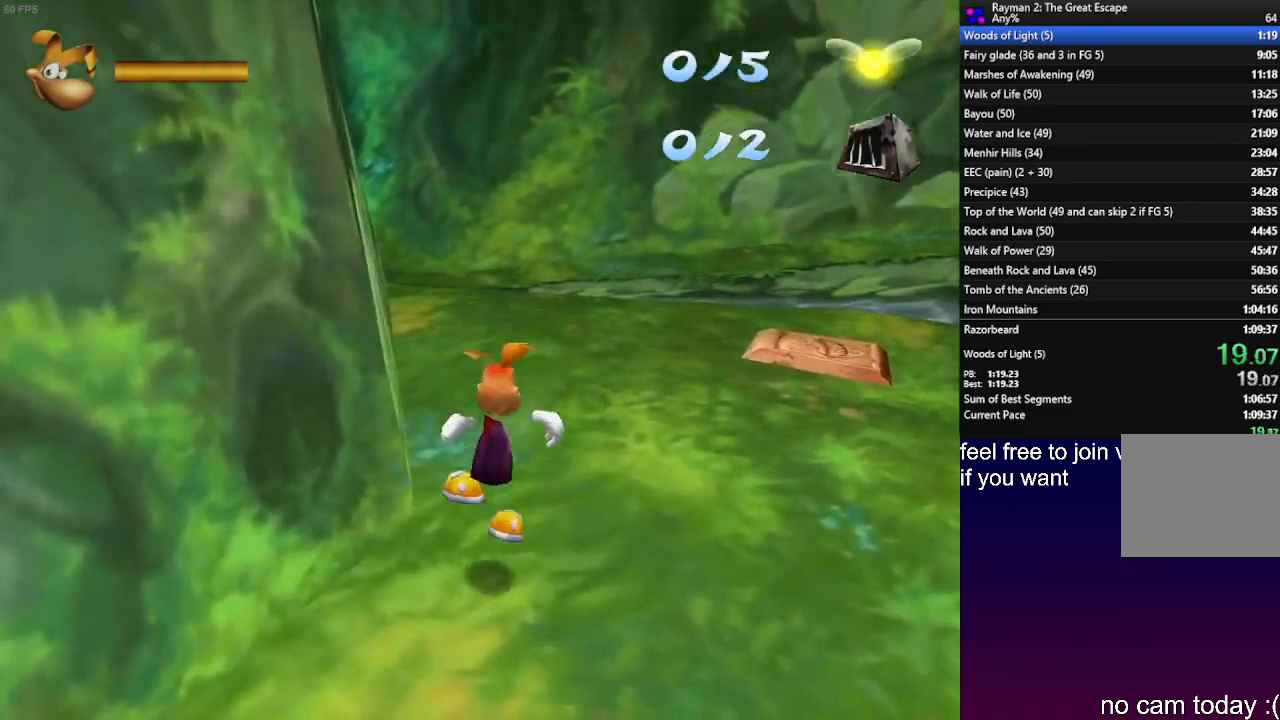
{"buttons": [], "left_stick": "up", "right_stick": "center", "events": [[50, "CROSS", "down"], [67, "R1", "down"], [417, "R1", "up"], [450, "CROSS", "up"]]}
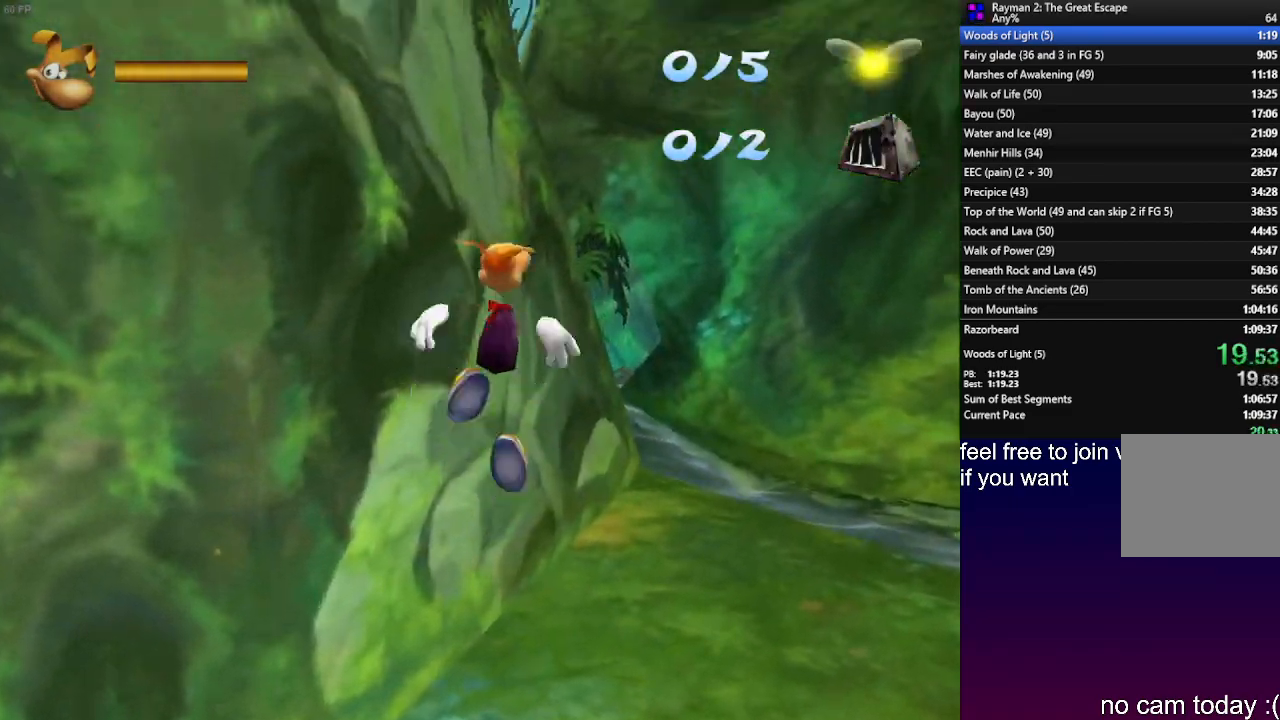
{"buttons": [], "left_stick": "up", "right_stick": "center", "events": []}
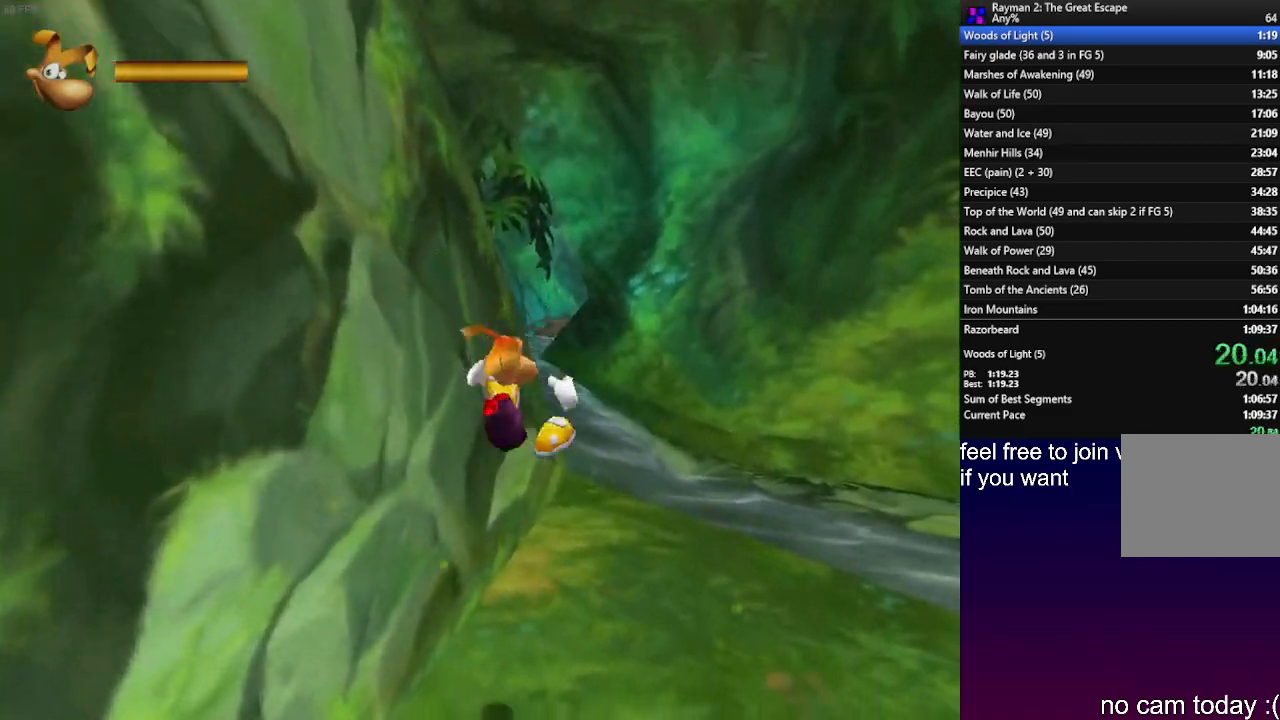
{"buttons": ["CROSS"], "left_stick": "up", "right_stick": "center", "events": [[217, "CROSS", "down"]]}
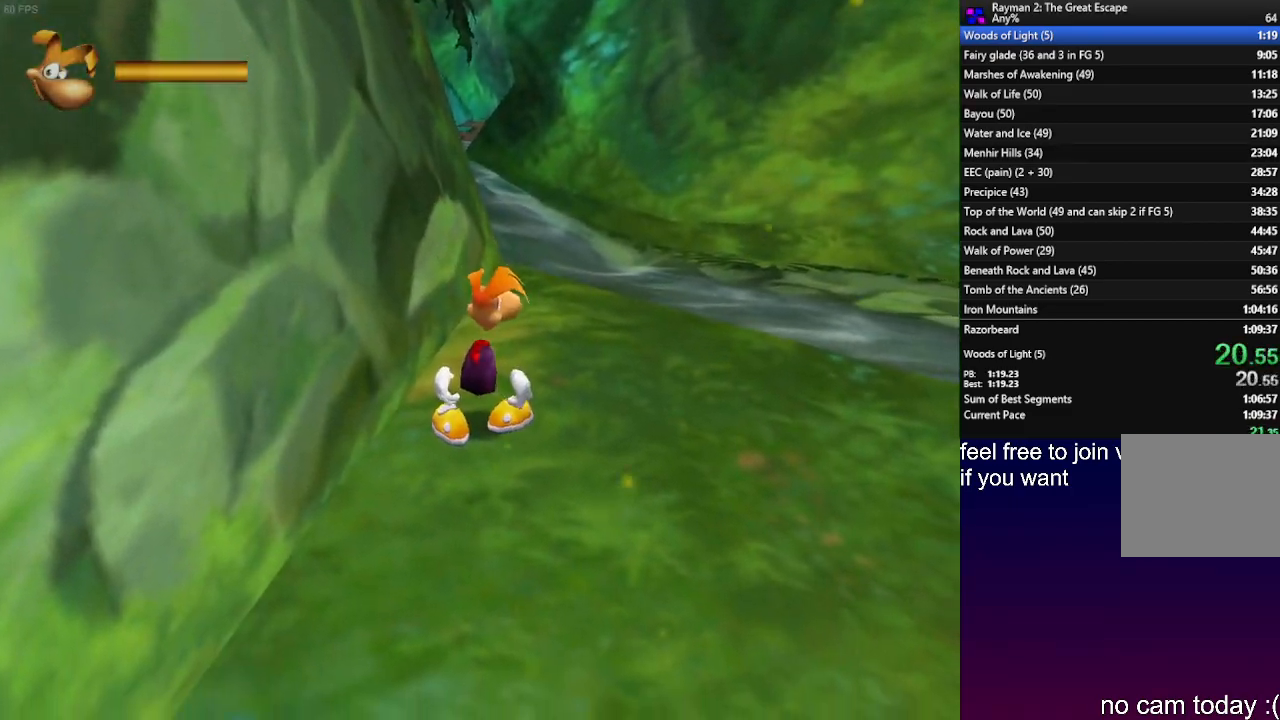
{"buttons": [], "left_stick": "up", "right_stick": "center", "events": [[133, "CROSS", "up"]]}
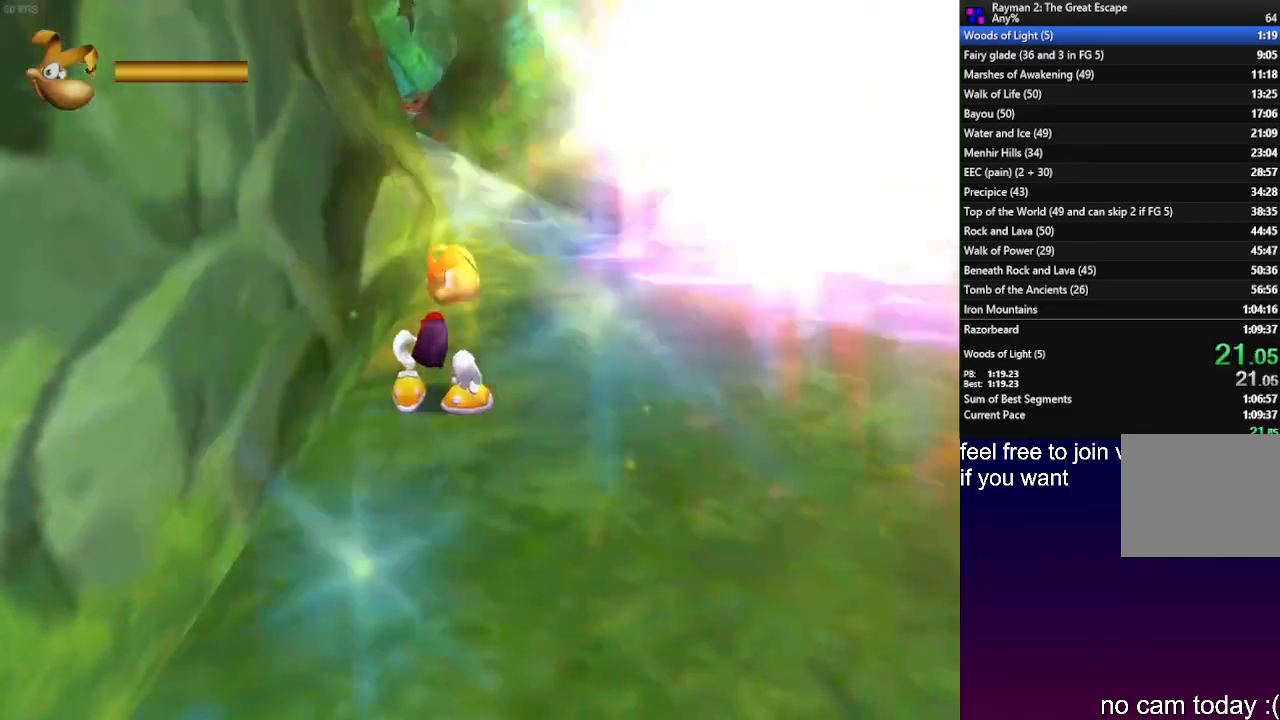
{"buttons": ["SQUARE"], "left_stick": "up", "right_stick": "center", "events": [[17, "SQUARE", "down"], [83, "SQUARE", "up"], [183, "SQUARE", "down"], [233, "SQUARE", "up"], [333, "SQUARE", "down"], [433, "SQUARE", "up"], [500, "SQUARE", "down"]]}
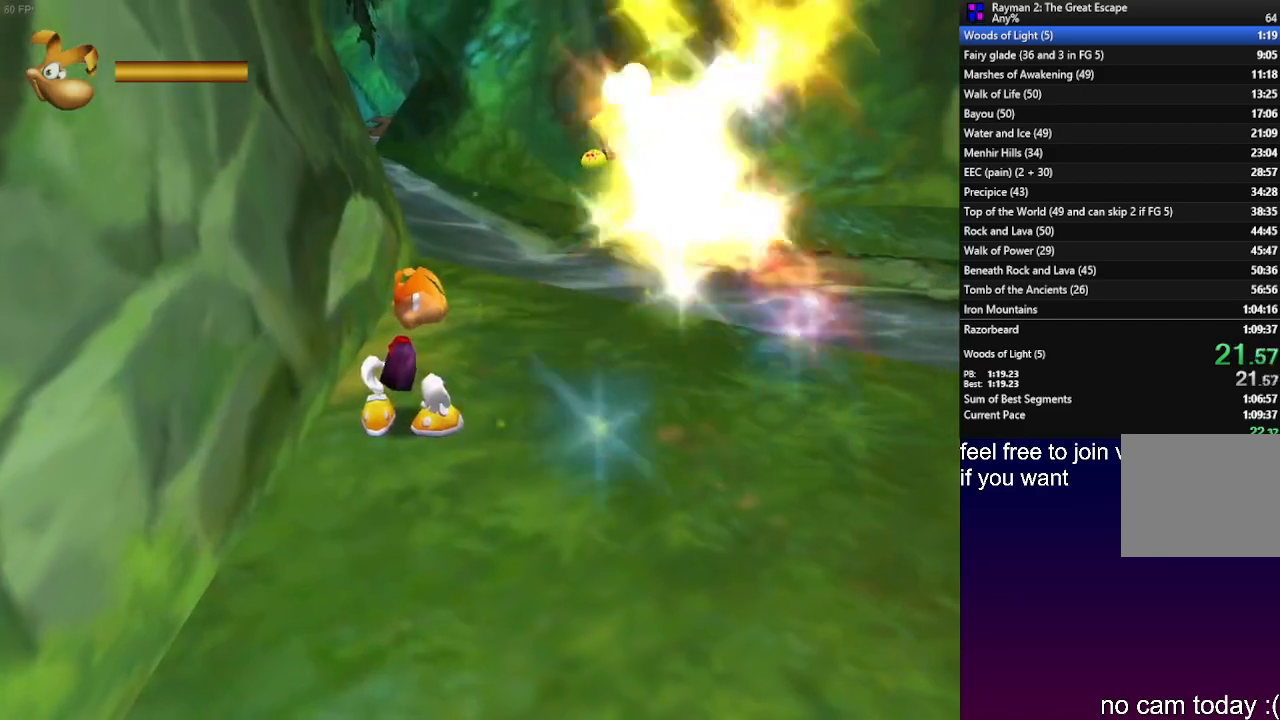
{"buttons": ["SQUARE"], "left_stick": "up", "right_stick": "center", "events": [[83, "SQUARE", "up"], [183, "SQUARE", "down"], [267, "SQUARE", "up"], [350, "SQUARE", "down"], [417, "SQUARE", "up"], [500, "SQUARE", "down"]]}
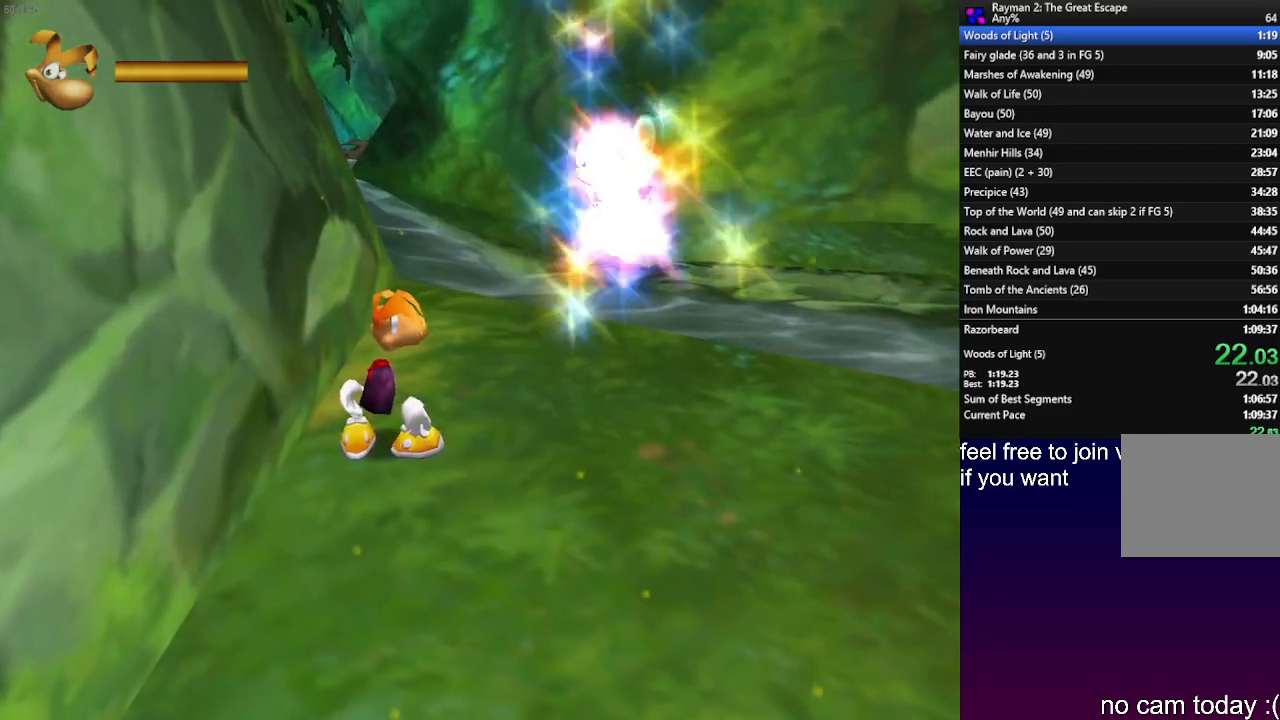
{"buttons": ["SQUARE"], "left_stick": "up", "right_stick": "center", "events": [[67, "SQUARE", "up"], [150, "SQUARE", "down"], [233, "SQUARE", "up"], [317, "SQUARE", "down"], [383, "SQUARE", "up"], [500, "SQUARE", "down"]]}
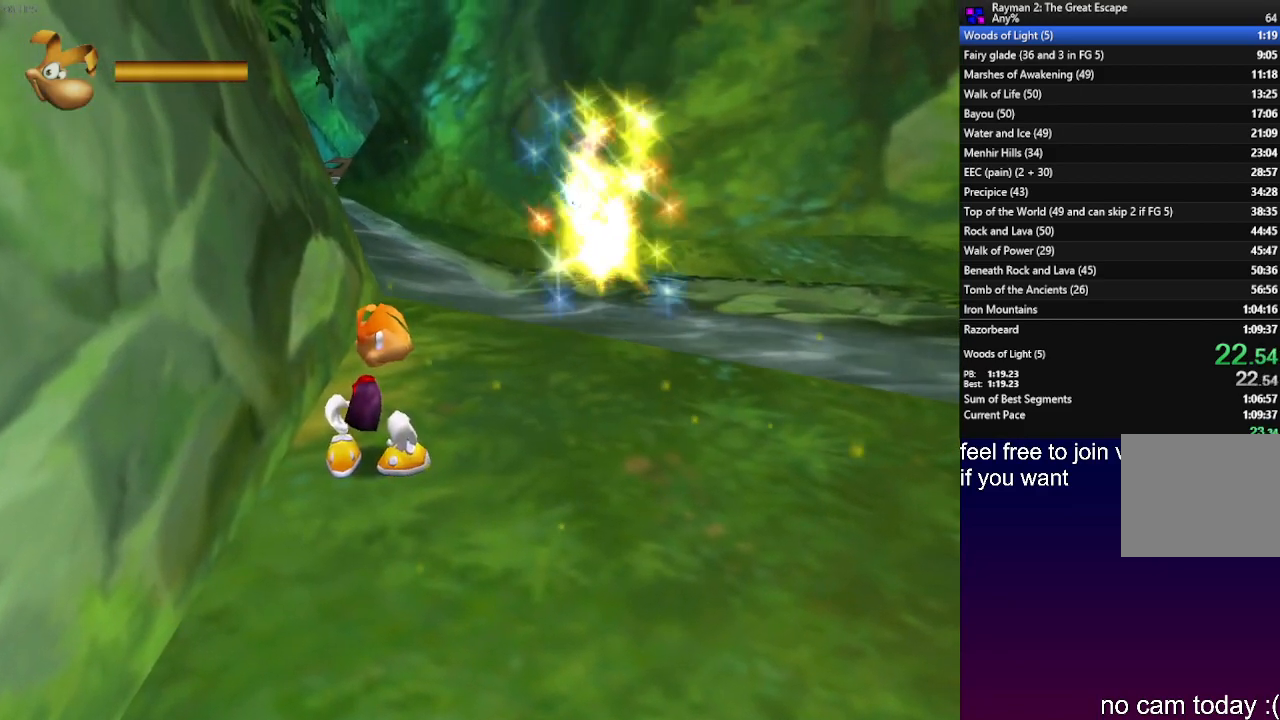
{"buttons": ["SQUARE"], "left_stick": "up", "right_stick": "center", "events": [[50, "SQUARE", "up"], [150, "SQUARE", "down"], [217, "SQUARE", "up"], [283, "SQUARE", "down"], [383, "SQUARE", "up"], [467, "SQUARE", "down"]]}
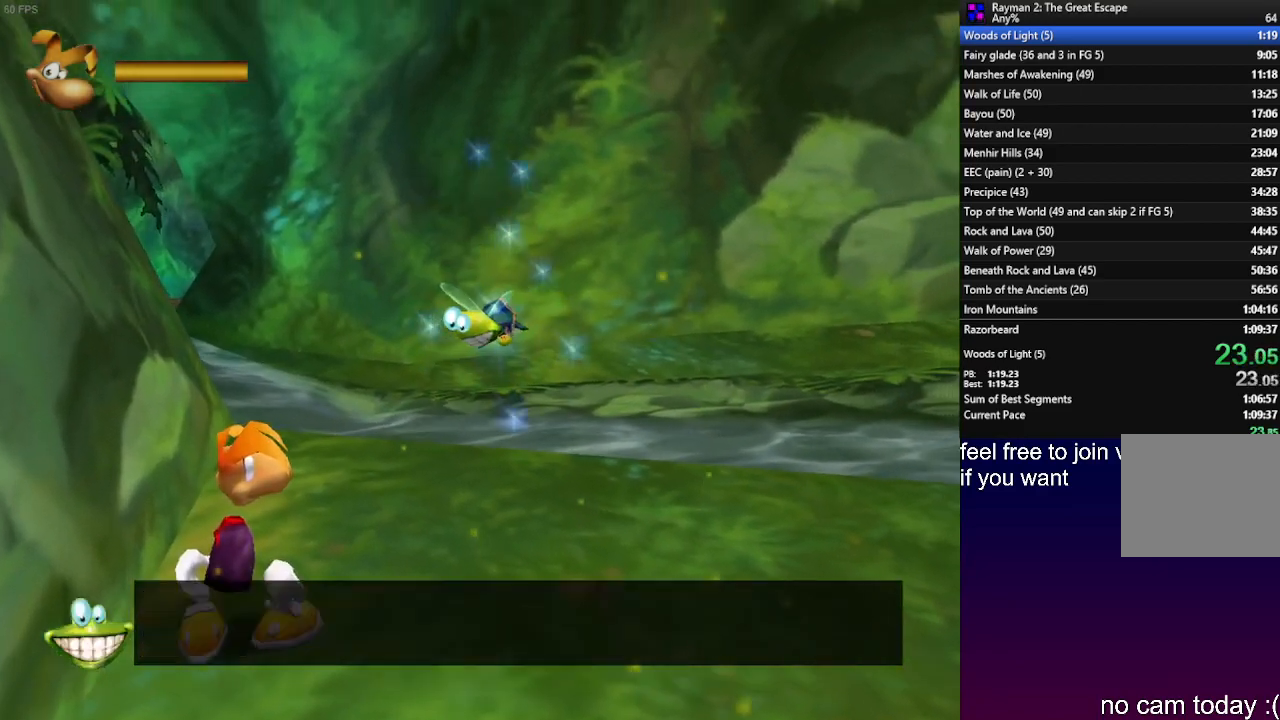
{"buttons": ["SQUARE"], "left_stick": "up", "right_stick": "center", "events": [[50, "SQUARE", "up"], [150, "SQUARE", "down"], [217, "SQUARE", "up"], [317, "SQUARE", "down"], [367, "SQUARE", "up"], [467, "SQUARE", "down"]]}
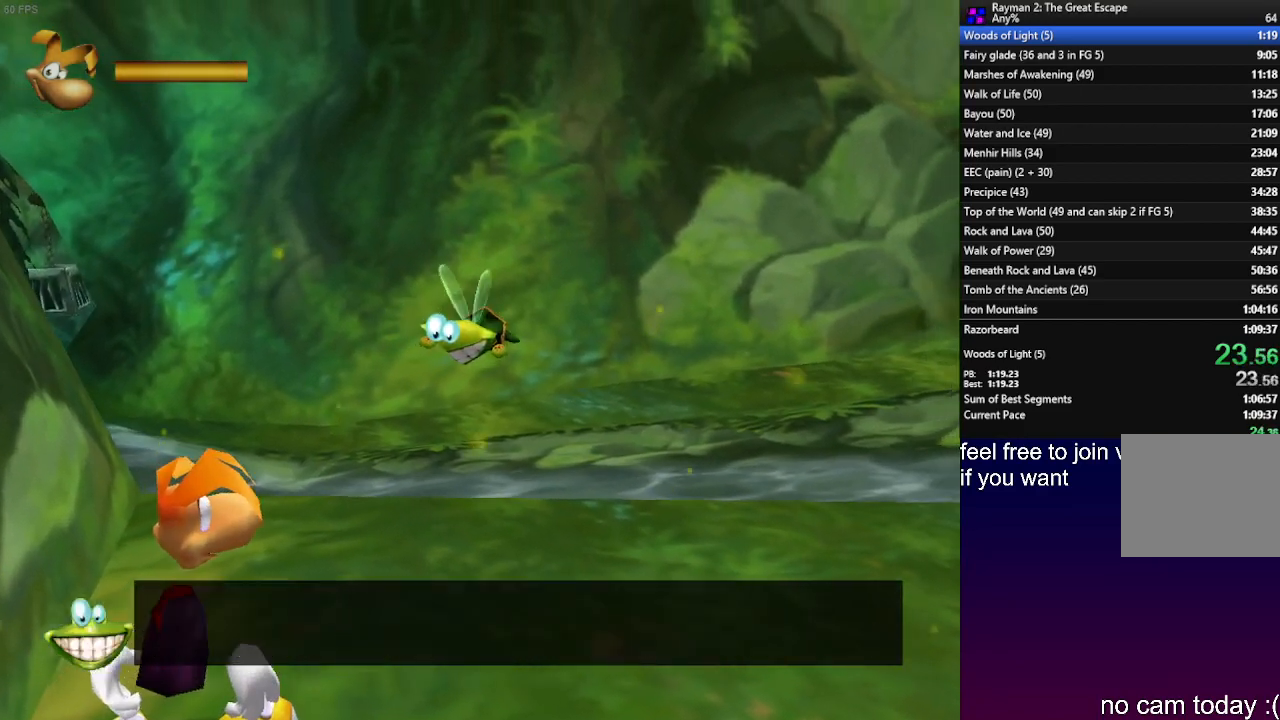
{"buttons": ["SQUARE"], "left_stick": "up", "right_stick": "center", "events": [[17, "SQUARE", "up"], [117, "SQUARE", "down"], [183, "SQUARE", "up"], [267, "SQUARE", "down"], [333, "SQUARE", "up"], [417, "SQUARE", "down"]]}
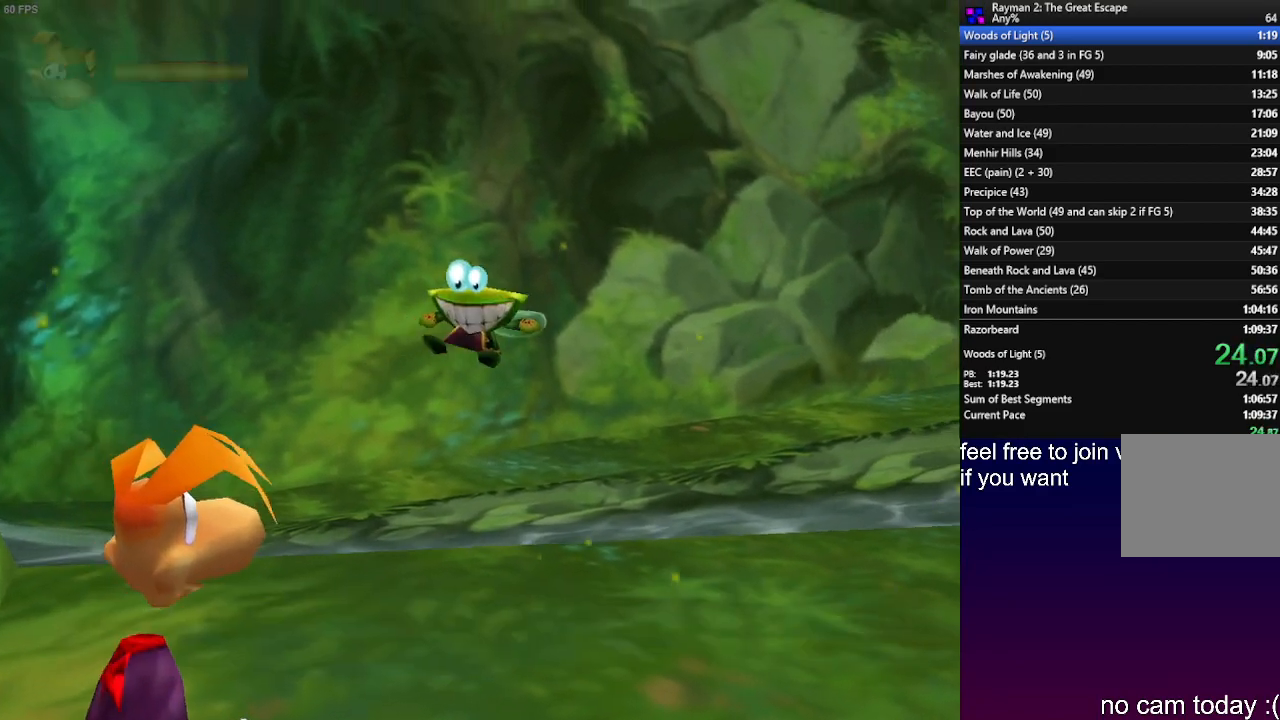
{"buttons": [], "left_stick": "up", "right_stick": "center", "events": [[17, "SQUARE", "up"], [83, "SQUARE", "down"], [167, "SQUARE", "up"], [317, "R1", "down"], [417, "R1", "up"]]}
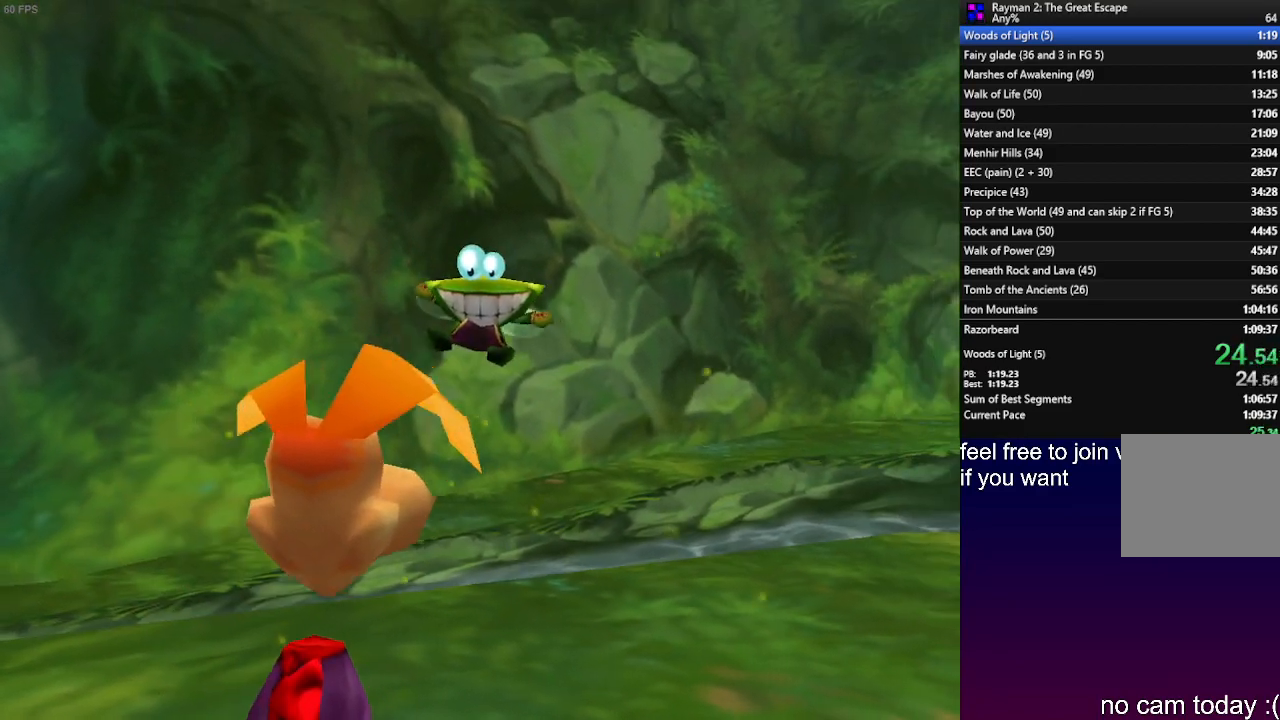
{"buttons": ["R1"], "left_stick": "up", "right_stick": "center", "events": [[17, "R1", "down"], [83, "R1", "up"], [167, "R1", "down"], [250, "R1", "up"], [317, "R1", "down"], [417, "R1", "up"], [483, "R1", "down"]]}
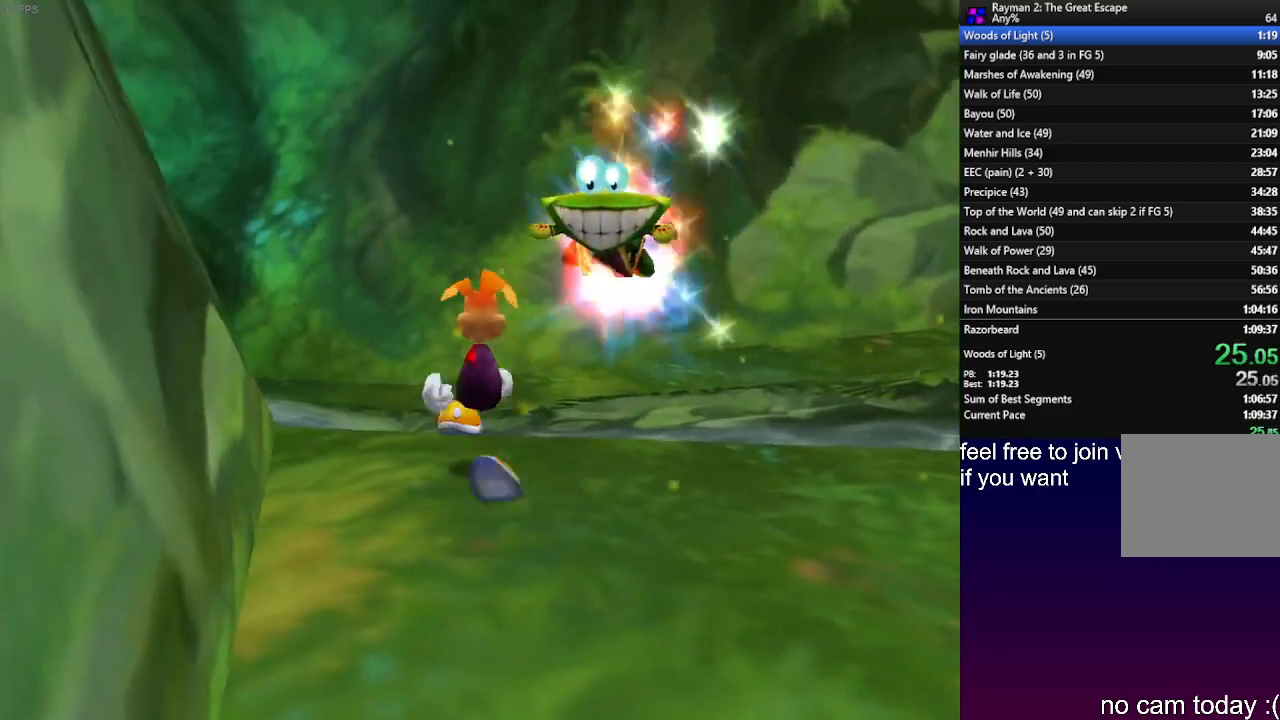
{"buttons": [], "left_stick": "up", "right_stick": "center", "events": [[83, "R1", "up"], [133, "R1", "down"], [233, "R1", "up"], [283, "R1", "down"], [417, "R1", "up"]]}
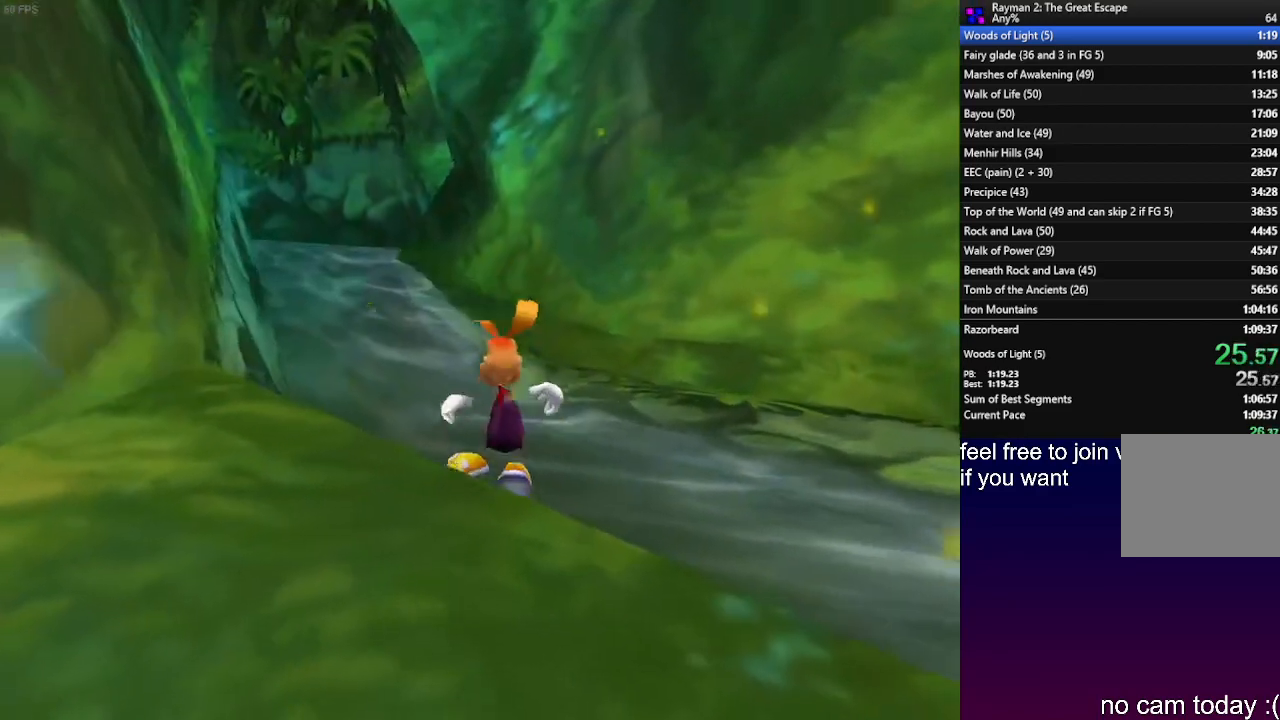
{"buttons": [], "left_stick": "up", "right_stick": "center", "events": []}
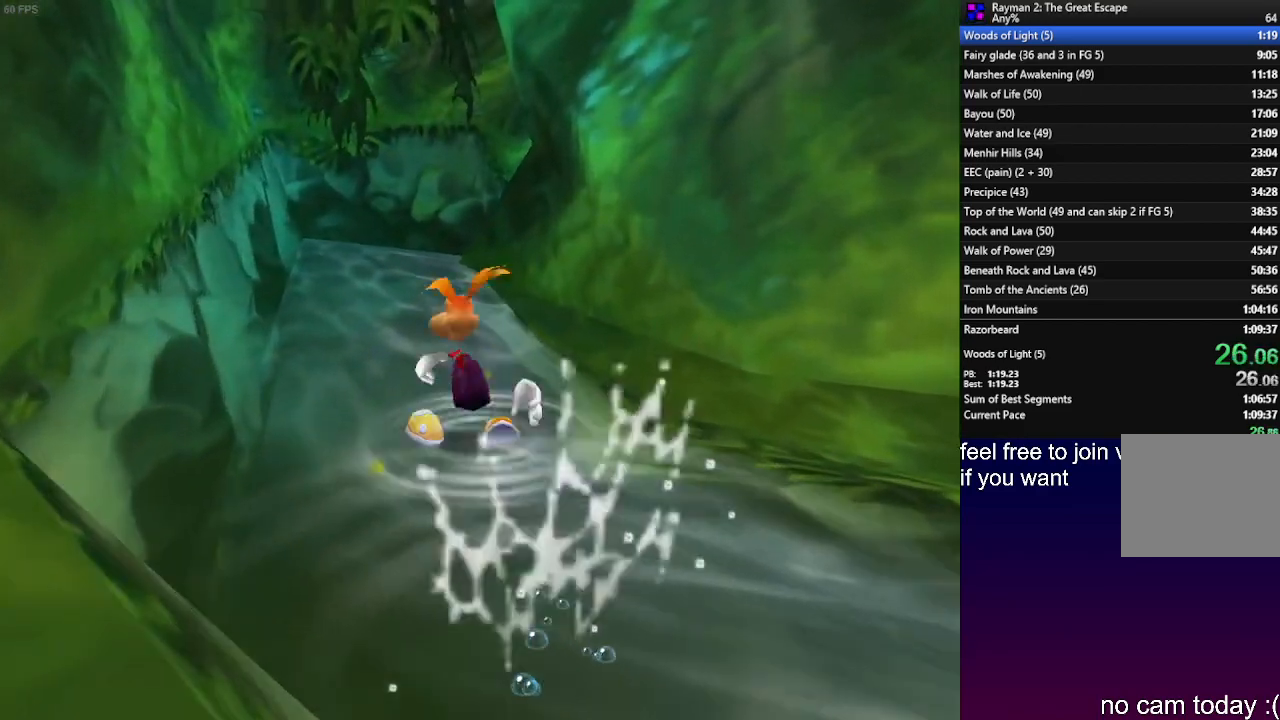
{"buttons": [], "left_stick": "up", "right_stick": "center", "events": []}
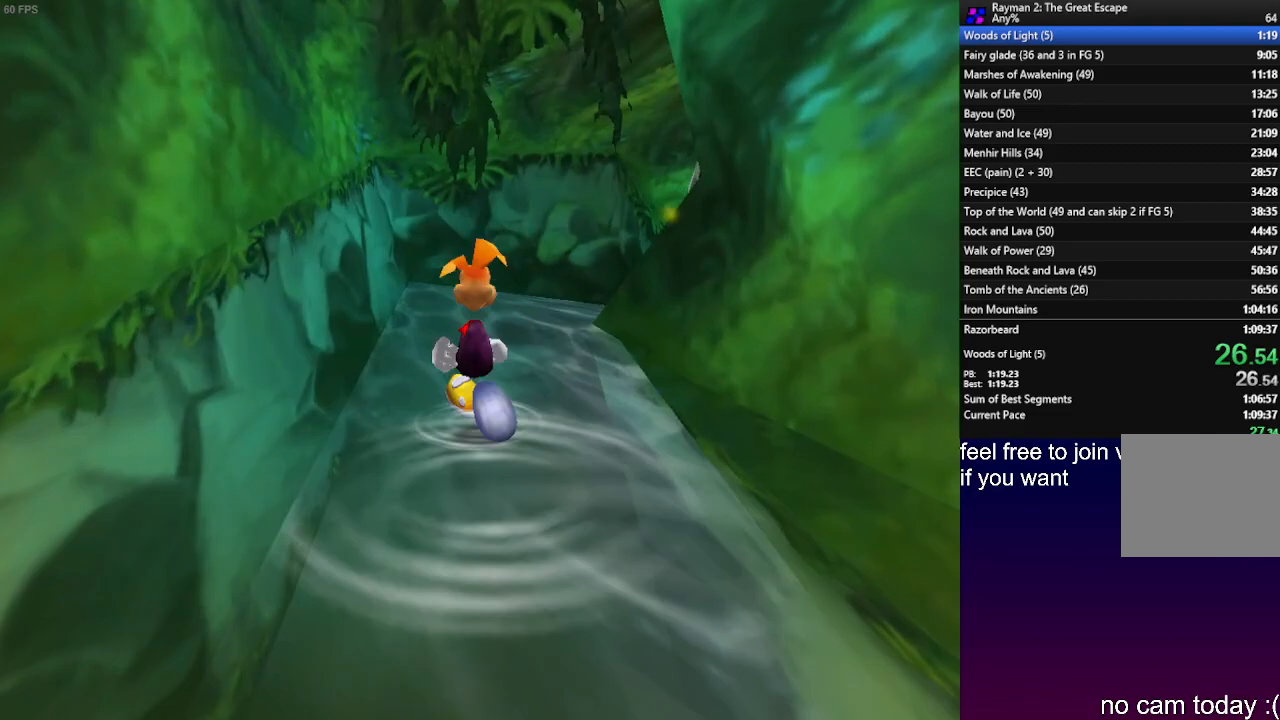
{"buttons": ["SQUARE"], "left_stick": "up", "right_stick": "center", "events": [[433, "SQUARE", "down"]]}
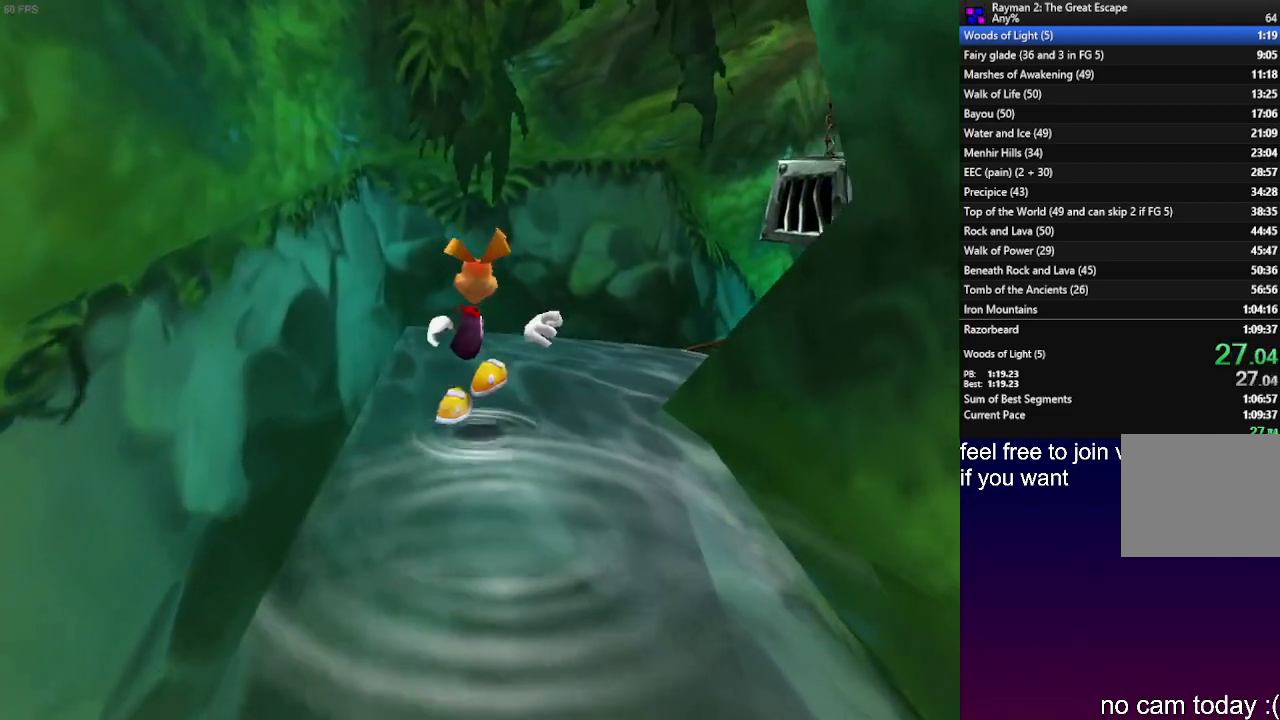
{"buttons": ["R2"], "left_stick": "center", "right_stick": "center", "events": [[17, "SQUARE", "up"], [117, "SQUARE", "down"], [217, "SQUARE", "up"], [267, "left_stick", "up-right"], [283, "SQUARE", "down"], [367, "SQUARE", "up"], [383, "R2", "down"], [417, "SQUARE", "down"], [483, "SQUARE", "up"], [483, "left_stick", "center"]]}
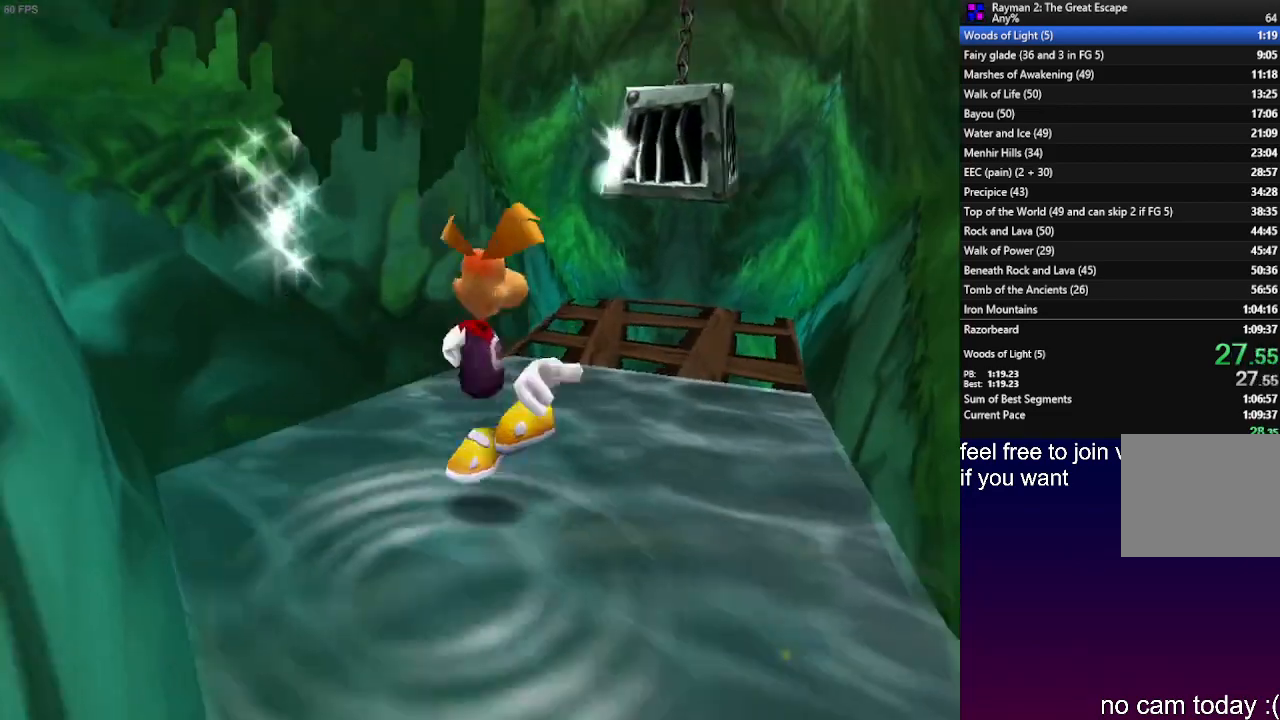
{"buttons": ["SQUARE", "R2"], "left_stick": "center", "right_stick": "center", "events": [[67, "SQUARE", "down"], [117, "SQUARE", "up"], [217, "SQUARE", "down"], [267, "SQUARE", "up"], [333, "SQUARE", "down"], [400, "SQUARE", "up"], [483, "SQUARE", "down"]]}
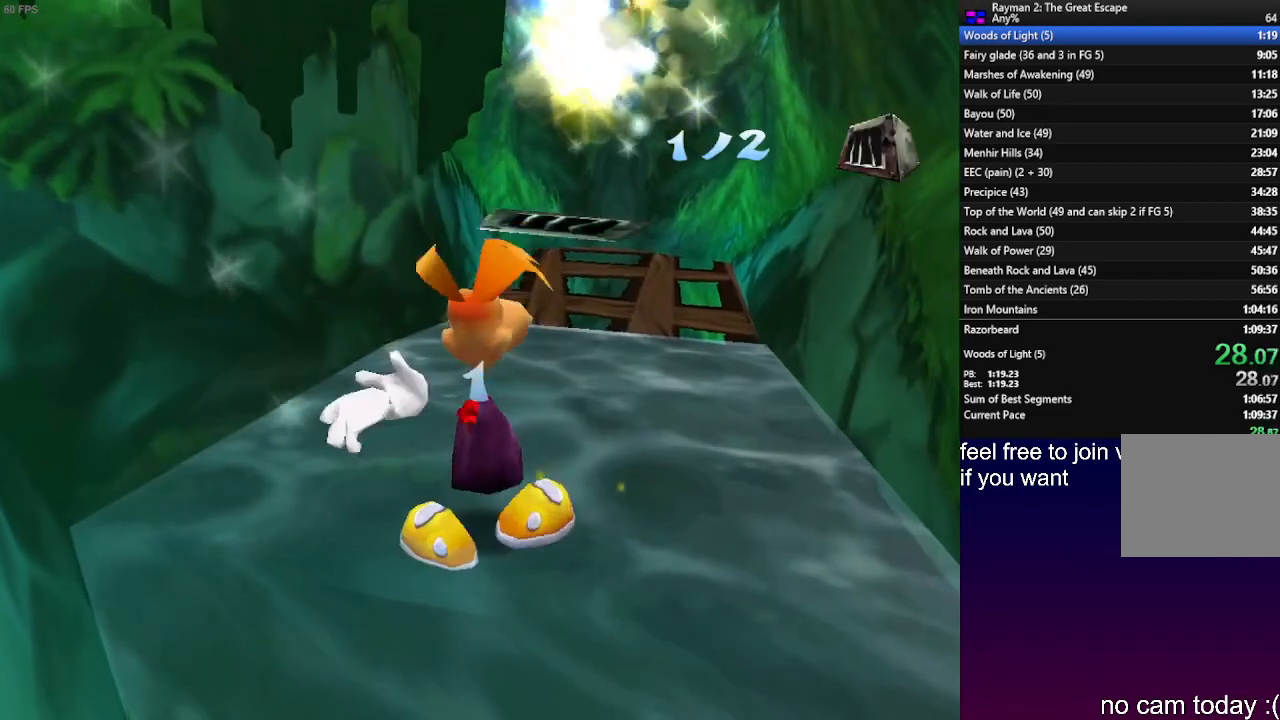
{"buttons": ["SQUARE", "R2"], "left_stick": "center", "right_stick": "center", "events": [[50, "SQUARE", "up"], [133, "SQUARE", "down"], [217, "SQUARE", "up"], [283, "SQUARE", "down"], [350, "SQUARE", "up"], [450, "SQUARE", "down"]]}
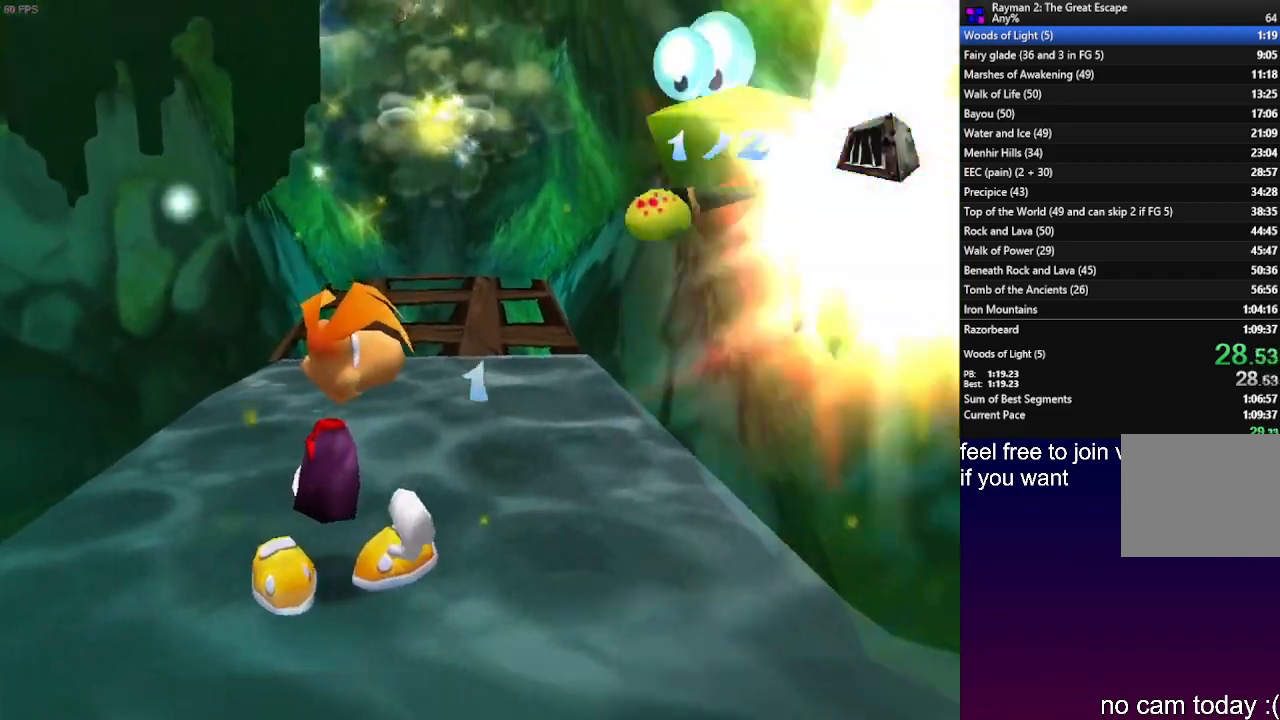
{"buttons": ["R2"], "left_stick": "up-left", "right_stick": "center", "events": [[17, "SQUARE", "up"], [117, "SQUARE", "down"], [183, "SQUARE", "up"], [267, "SQUARE", "down"], [333, "SQUARE", "up"], [433, "SQUARE", "down"], [433, "left_stick", "up-left"], [483, "SQUARE", "up"]]}
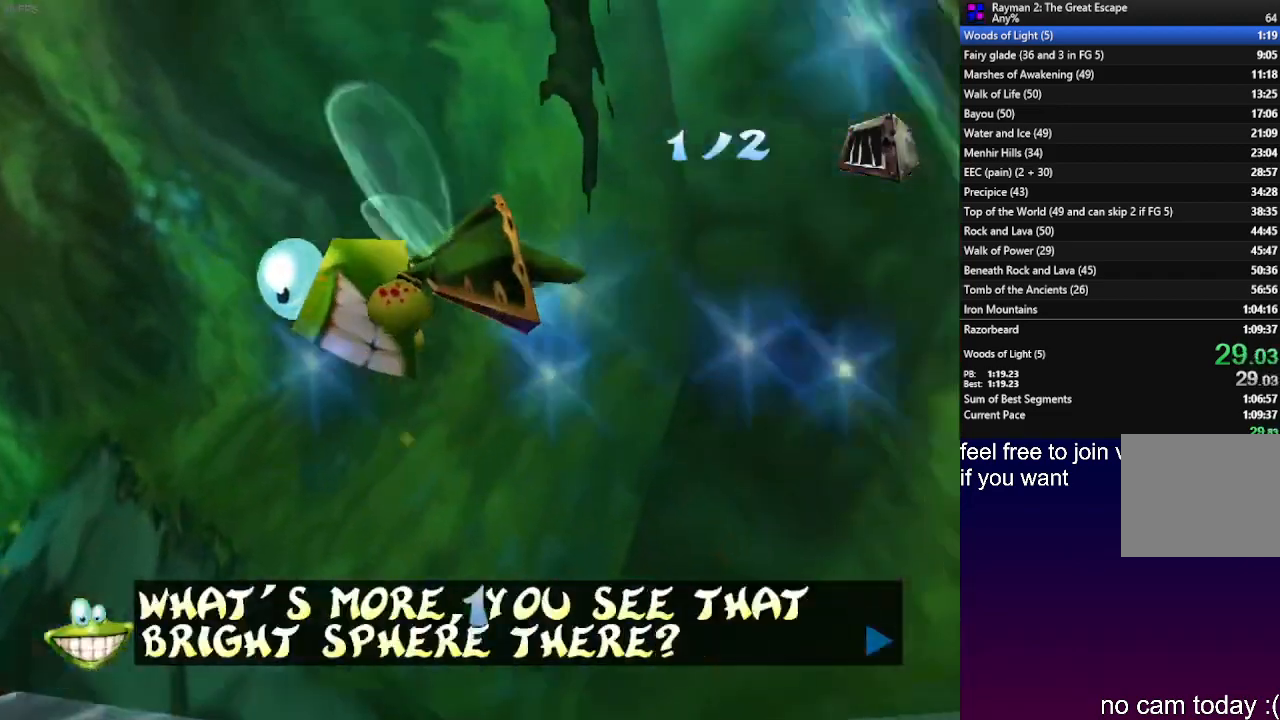
{"buttons": ["R2"], "left_stick": "up-left", "right_stick": "center", "events": [[67, "SQUARE", "down"], [150, "SQUARE", "up"], [217, "SQUARE", "down"], [300, "SQUARE", "up"], [383, "SQUARE", "down"], [433, "SQUARE", "up"]]}
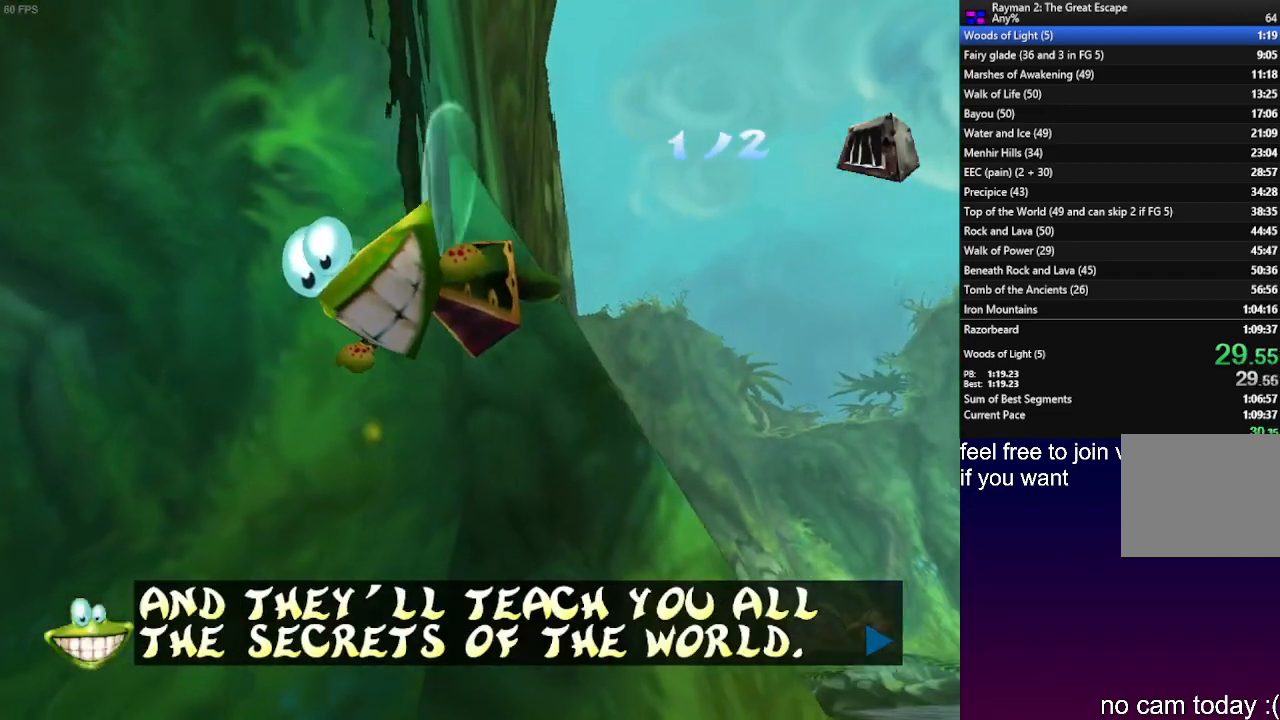
{"buttons": [], "left_stick": "up-left", "right_stick": "center", "events": [[17, "SQUARE", "down"], [67, "SQUARE", "up"], [133, "SQUARE", "down"], [217, "SQUARE", "up"], [267, "SQUARE", "down"], [367, "SQUARE", "up"], [500, "R2", "up"]]}
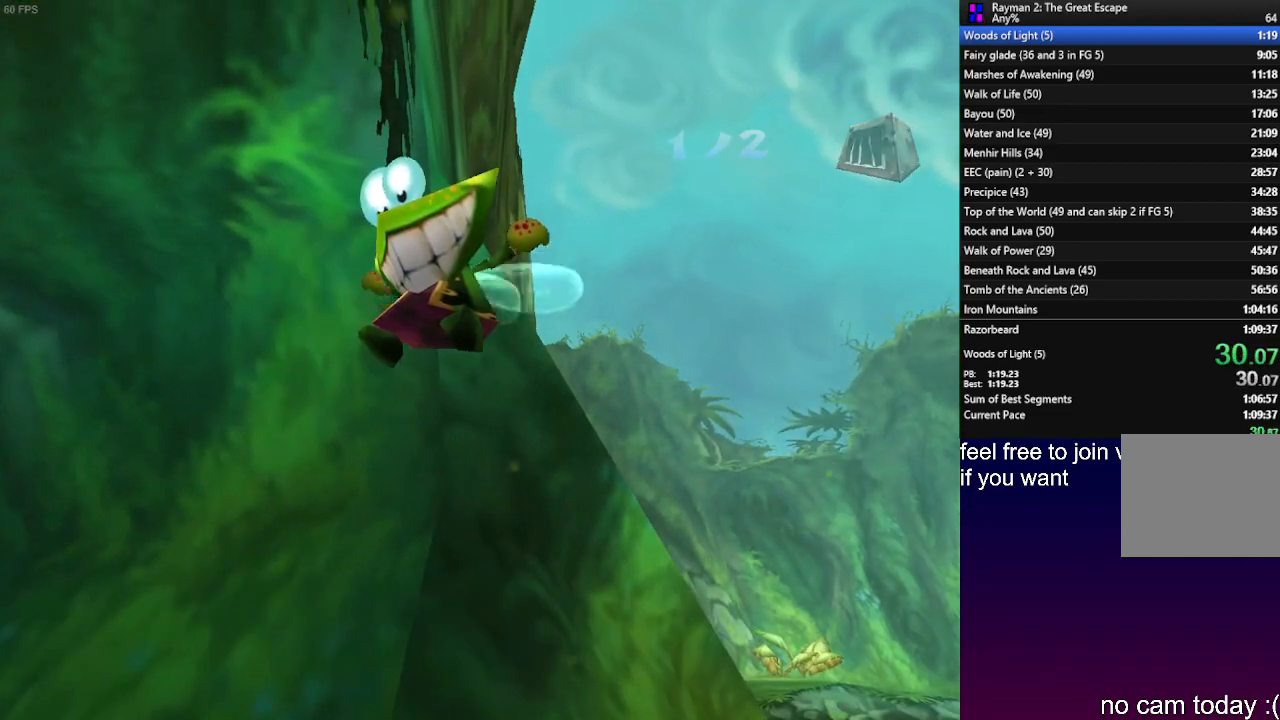
{"buttons": [], "left_stick": "up-left", "right_stick": "center", "events": []}